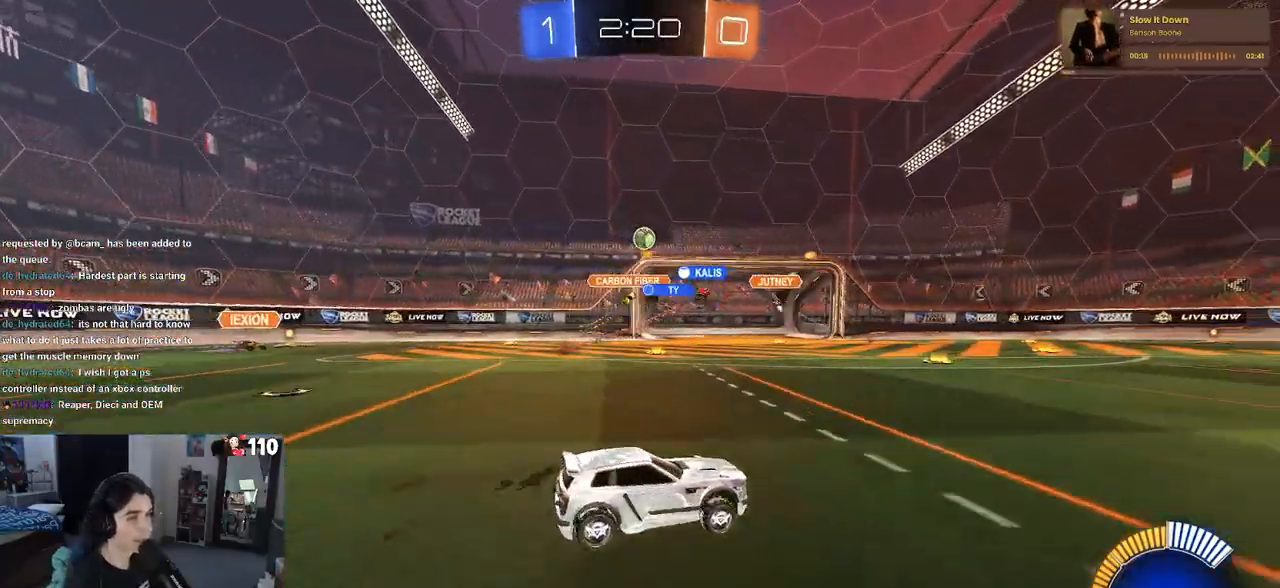
Gameplay with a controller (PlayStation layout); each line is a JSON object with the inputs held at the frame after it. "events" lists button and stick changes between this image and that frame as [ms after this image, input, new state], when the widget could be followed in between.
{"buttons": ["R2"], "left_stick": "left", "right_stick": "center", "events": [[200, "SQUARE", "down"], [200, "left_stick", "left"], [350, "SQUARE", "up"]]}
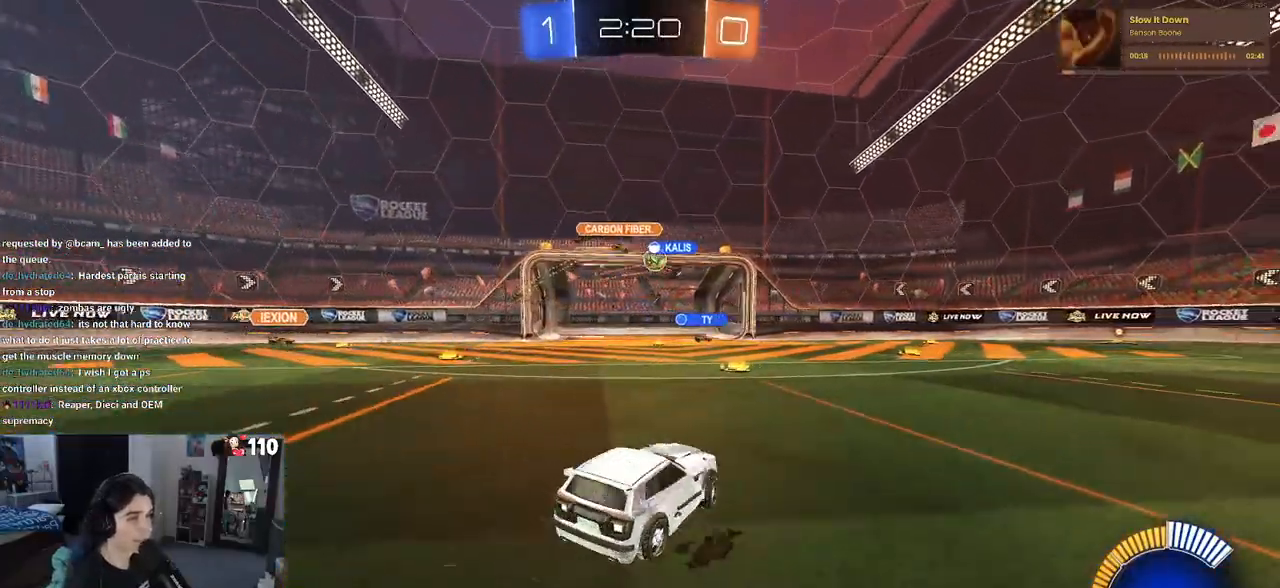
{"buttons": ["R2"], "left_stick": "right", "right_stick": "center", "events": [[17, "left_stick", "center"], [350, "left_stick", "right"]]}
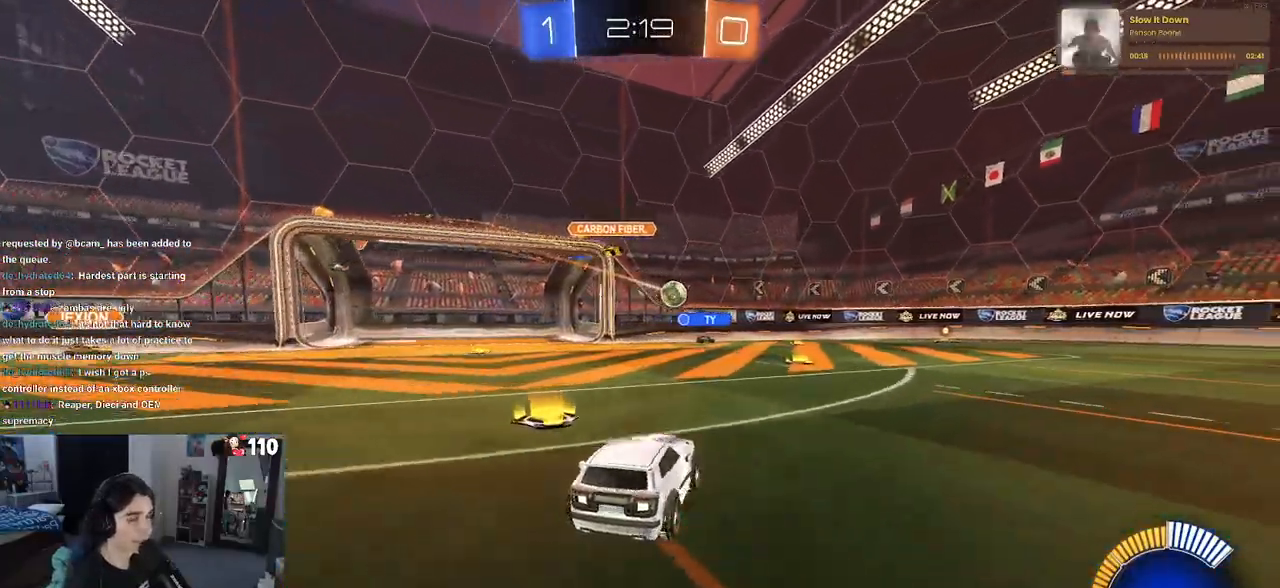
{"buttons": ["R1", "R2"], "left_stick": "right", "right_stick": "center", "events": [[183, "R1", "down"]]}
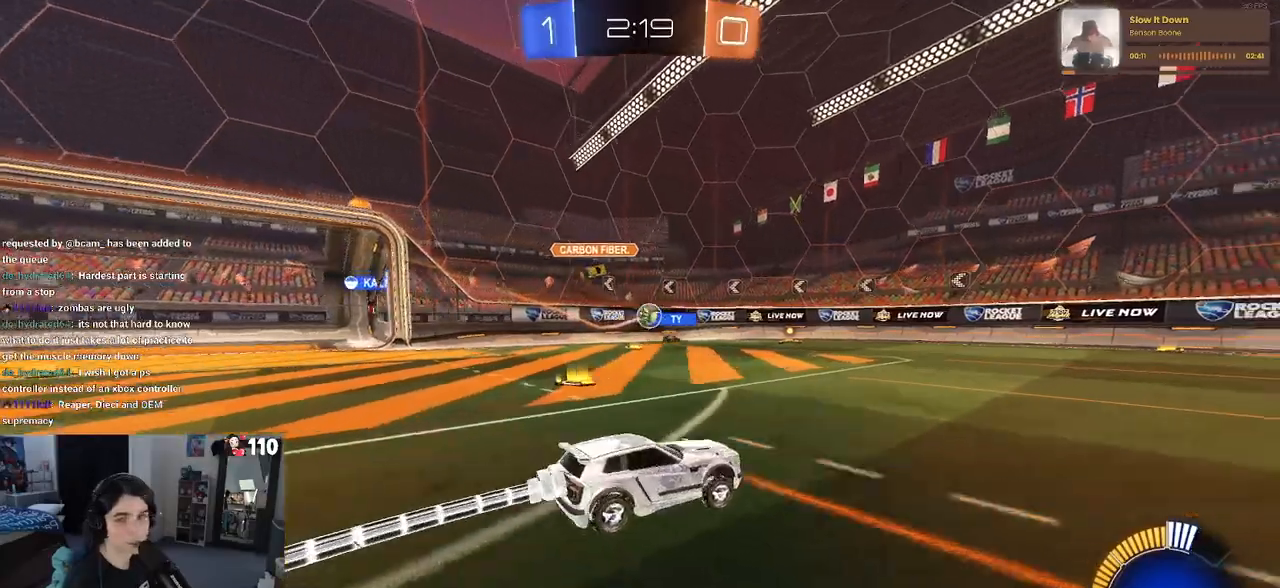
{"buttons": ["CROSS", "R2"], "left_stick": "up", "right_stick": "center", "events": [[233, "R1", "up"], [450, "CROSS", "down"], [483, "left_stick", "up"]]}
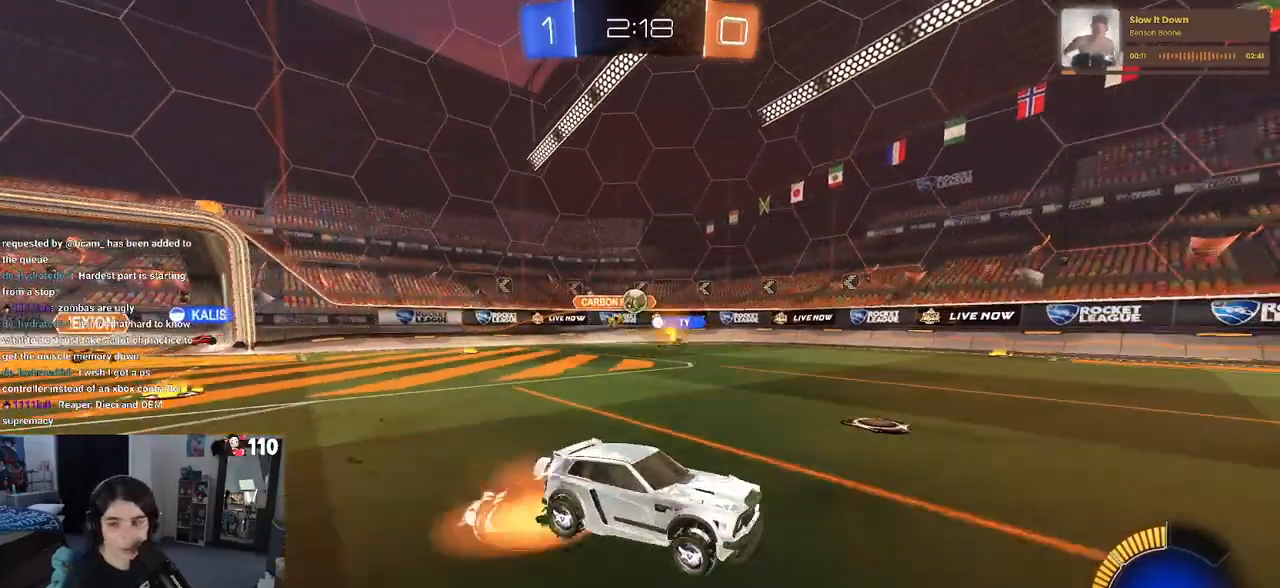
{"buttons": ["SQUARE", "R2"], "left_stick": "down-left", "right_stick": "center", "events": [[33, "CROSS", "up"], [33, "left_stick", "up-left"], [117, "CROSS", "down"], [200, "SQUARE", "down"], [217, "left_stick", "down"], [233, "CROSS", "up"], [417, "left_stick", "down-left"]]}
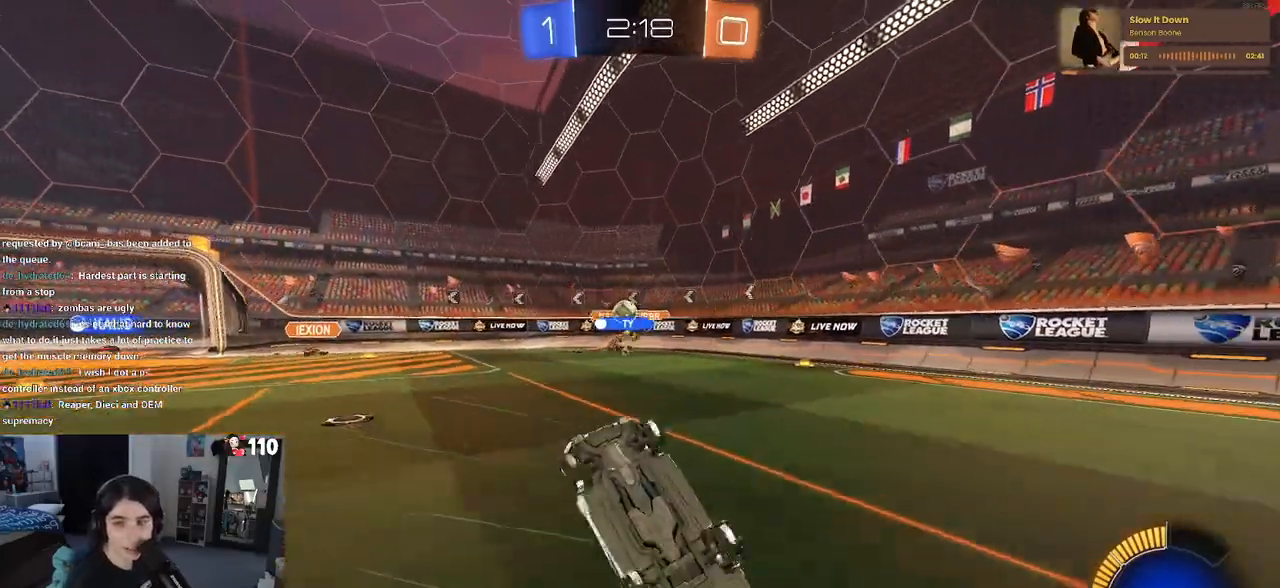
{"buttons": ["R2"], "left_stick": "center", "right_stick": "center", "events": [[483, "SQUARE", "up"], [483, "left_stick", "center"]]}
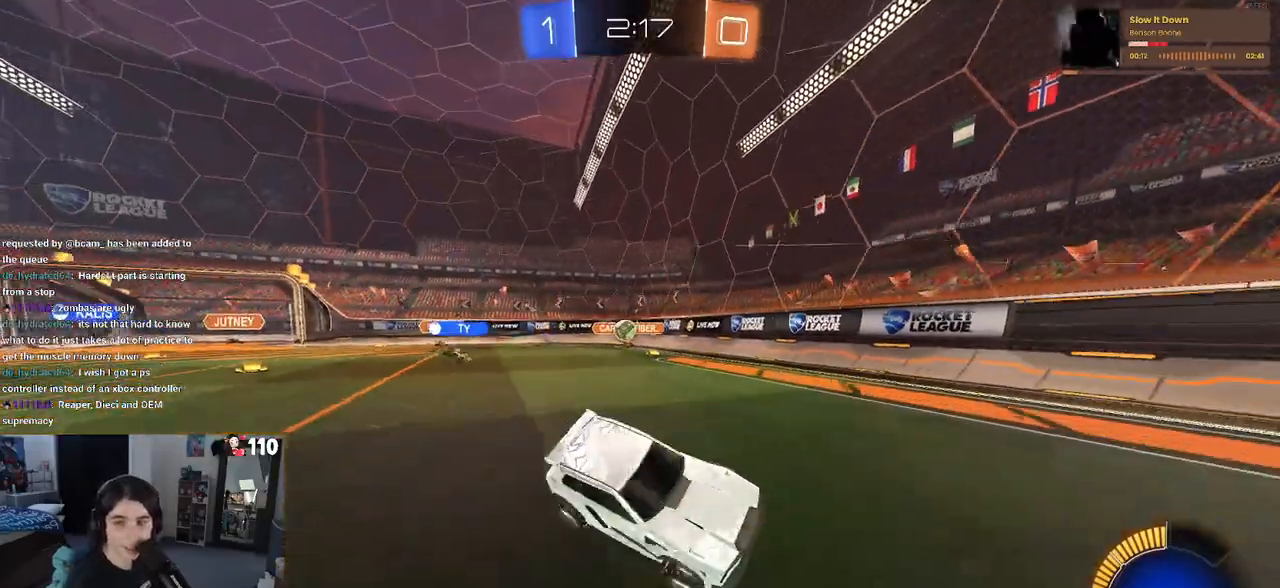
{"buttons": ["R2"], "left_stick": "right", "right_stick": "center", "events": [[333, "left_stick", "right"]]}
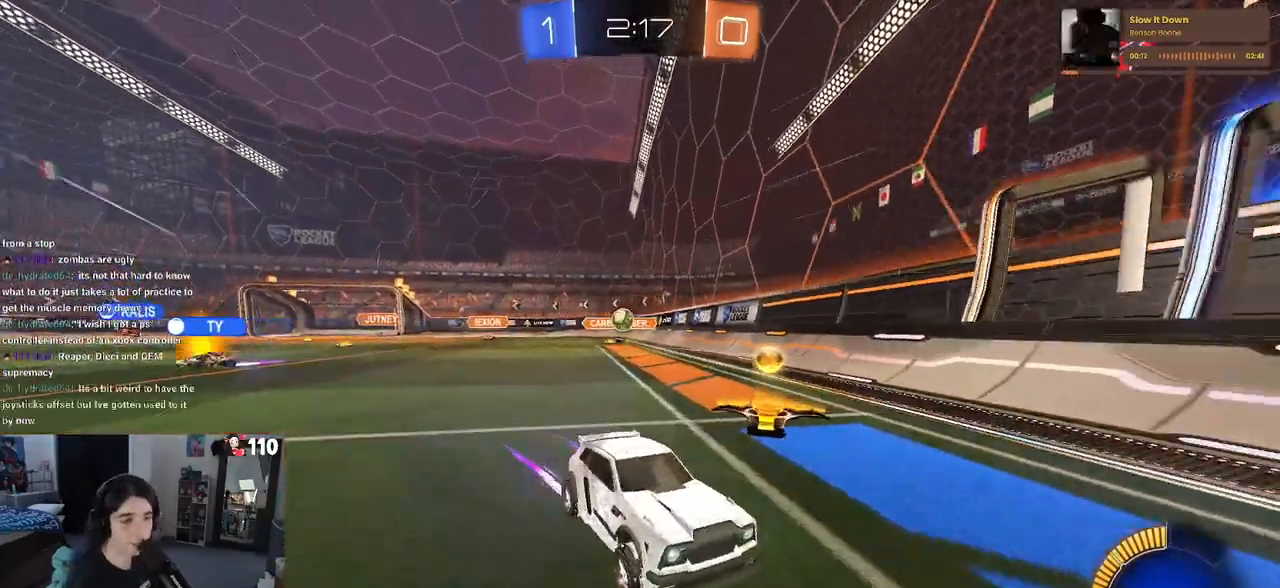
{"buttons": ["R2"], "left_stick": "left", "right_stick": "center", "events": [[233, "left_stick", "center"], [283, "left_stick", "left"], [433, "left_stick", "center"], [500, "left_stick", "left"]]}
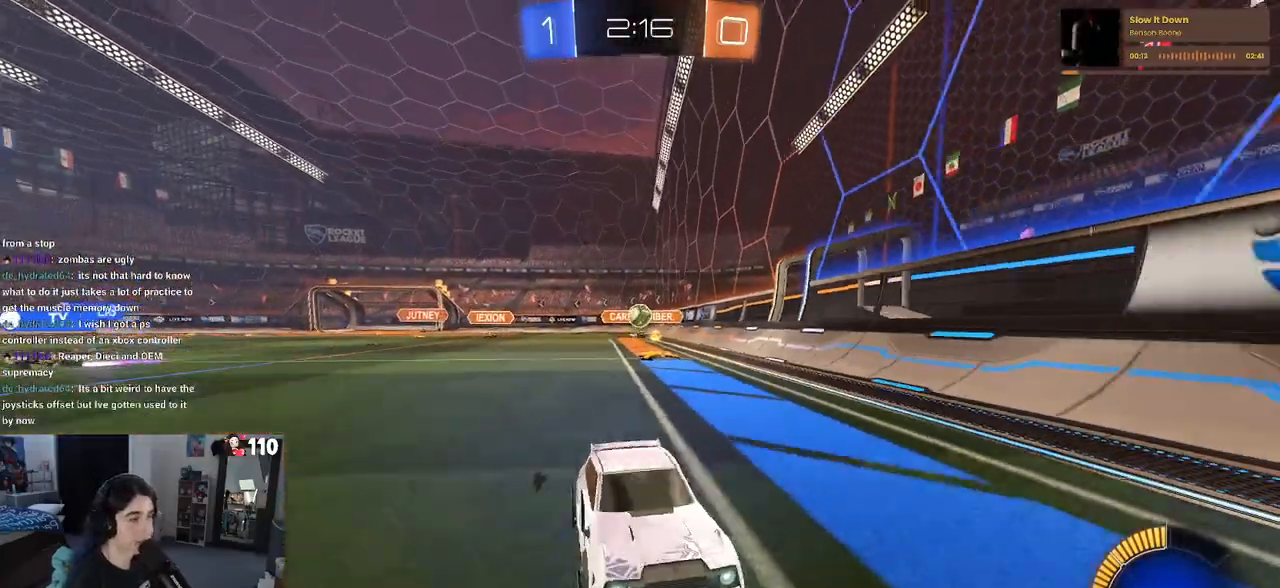
{"buttons": ["SQUARE", "R2"], "left_stick": "right", "right_stick": "center", "events": [[200, "left_stick", "center"], [250, "left_stick", "right"], [267, "SQUARE", "down"]]}
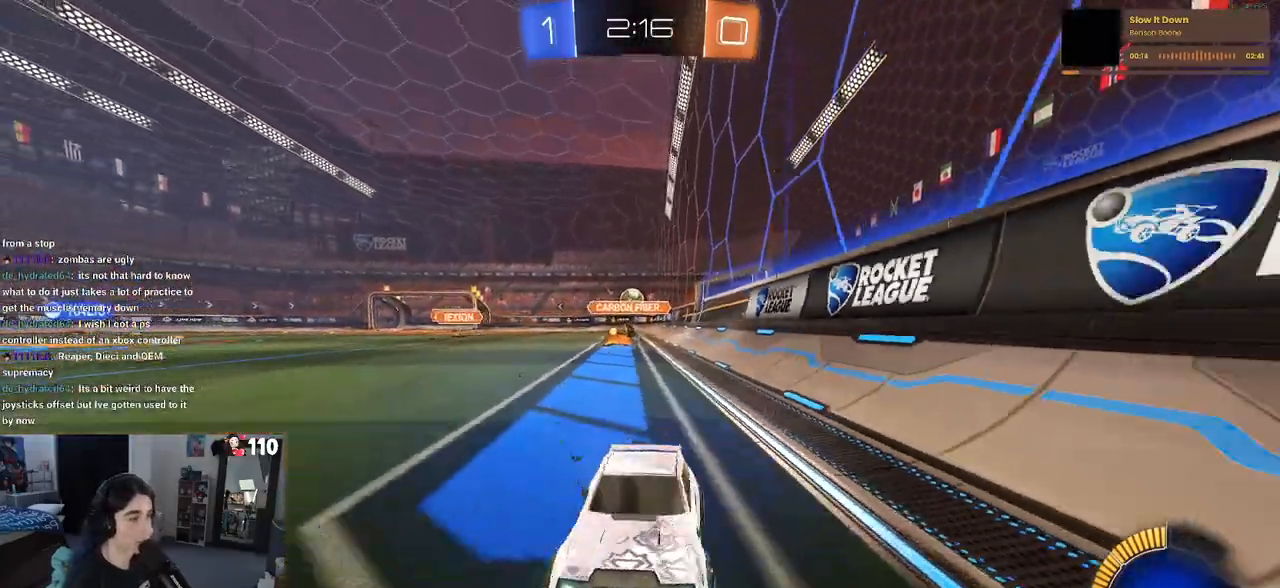
{"buttons": ["R2"], "left_stick": "right", "right_stick": "center", "events": [[117, "SQUARE", "up"]]}
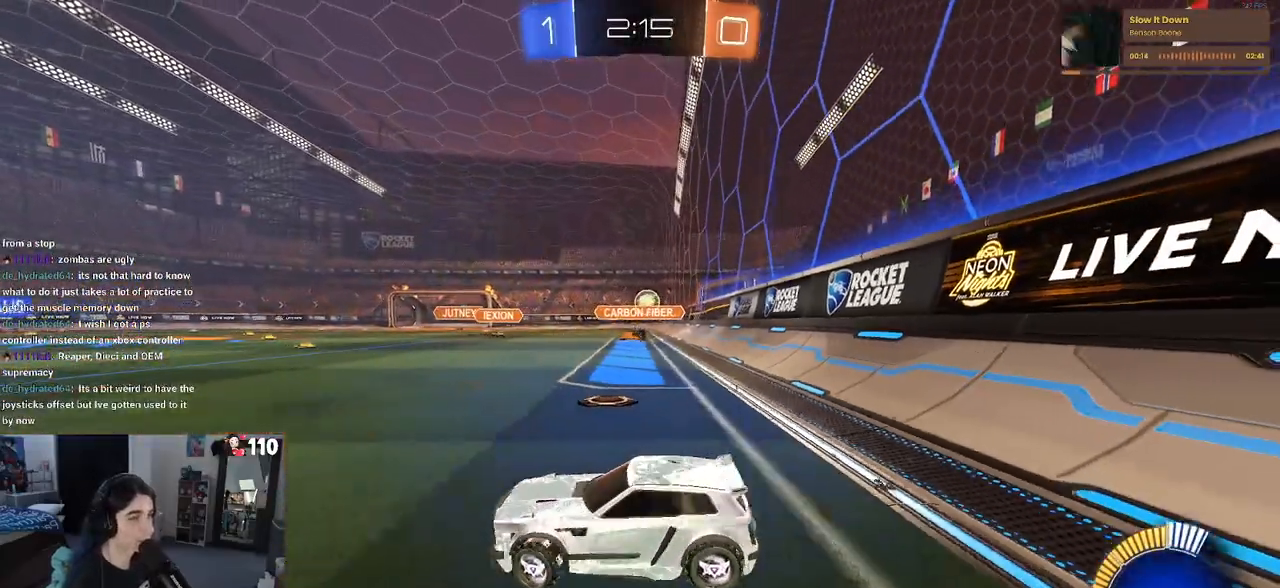
{"buttons": ["L2"], "left_stick": "left", "right_stick": "center", "events": [[17, "L2", "down"], [100, "R2", "up"], [267, "left_stick", "left"]]}
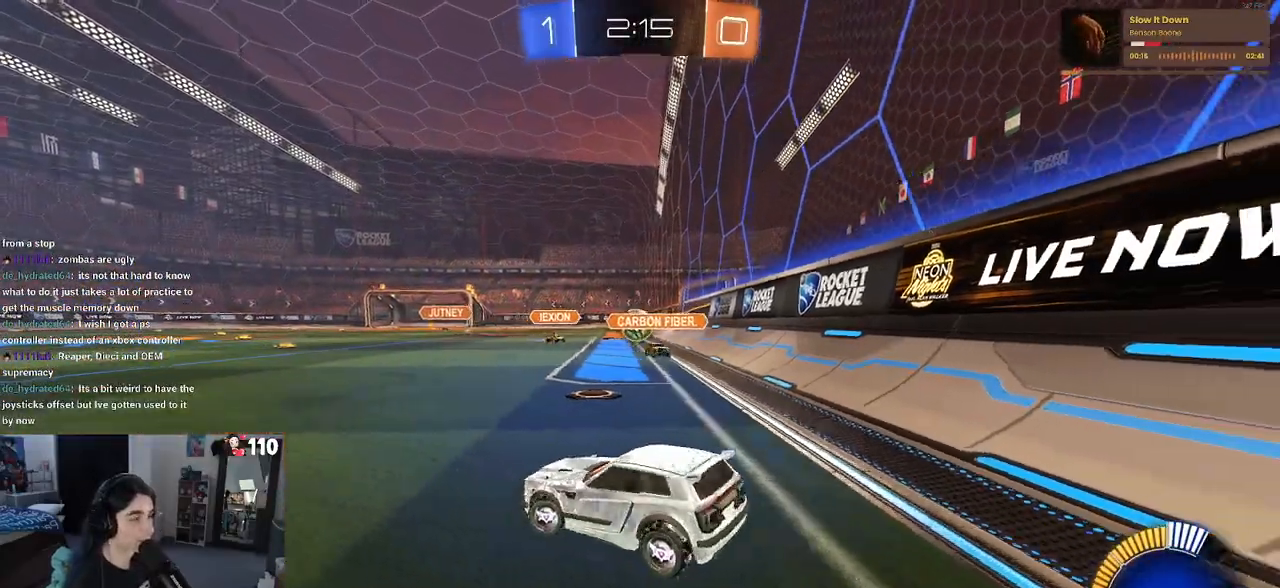
{"buttons": ["L2"], "left_stick": "center", "right_stick": "center", "events": [[150, "left_stick", "down-right"], [367, "left_stick", "center"]]}
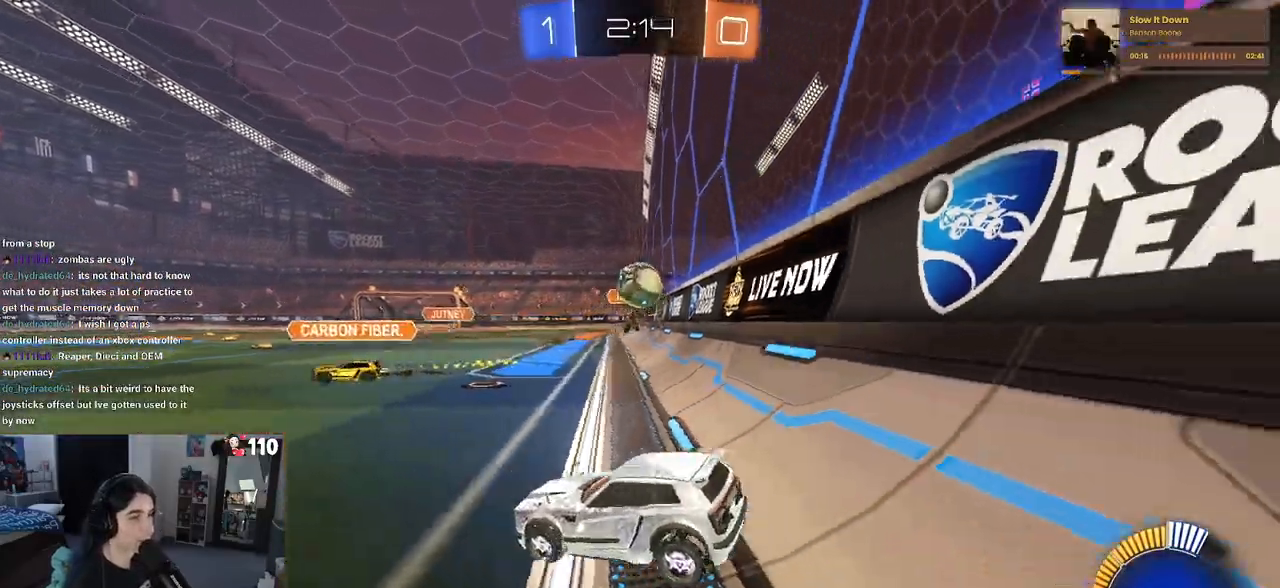
{"buttons": ["R1", "R2"], "left_stick": "right", "right_stick": "center", "events": [[17, "L2", "up"], [17, "R2", "down"], [250, "left_stick", "left"], [267, "R1", "down"], [317, "left_stick", "center"], [367, "left_stick", "right"]]}
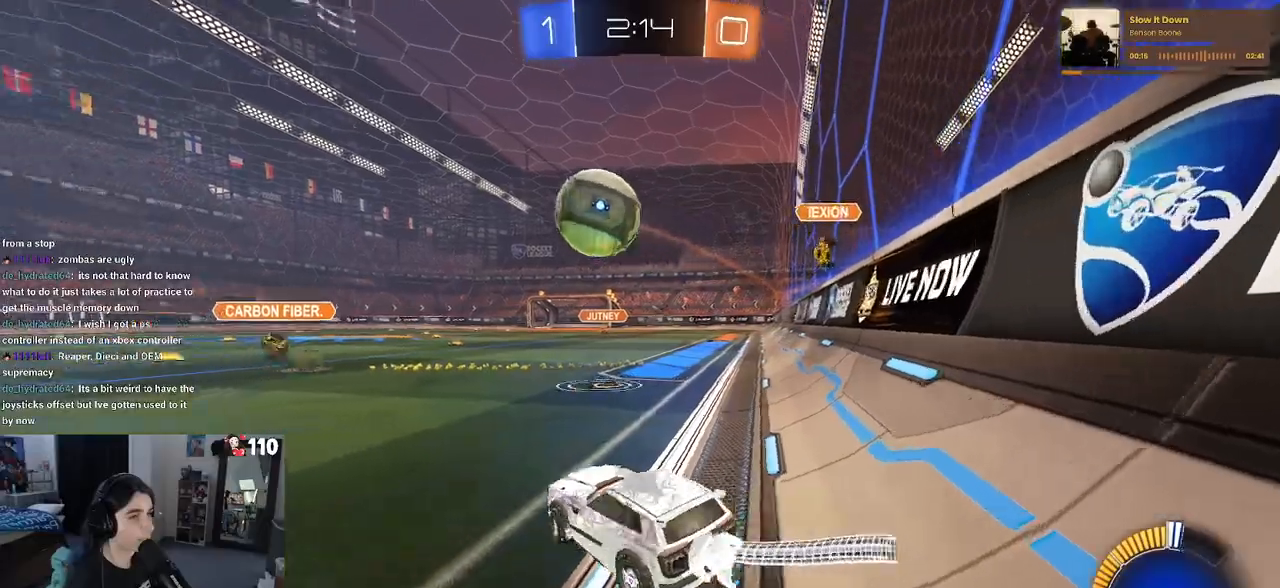
{"buttons": ["R2"], "left_stick": "right", "right_stick": "center", "events": [[117, "R1", "up"]]}
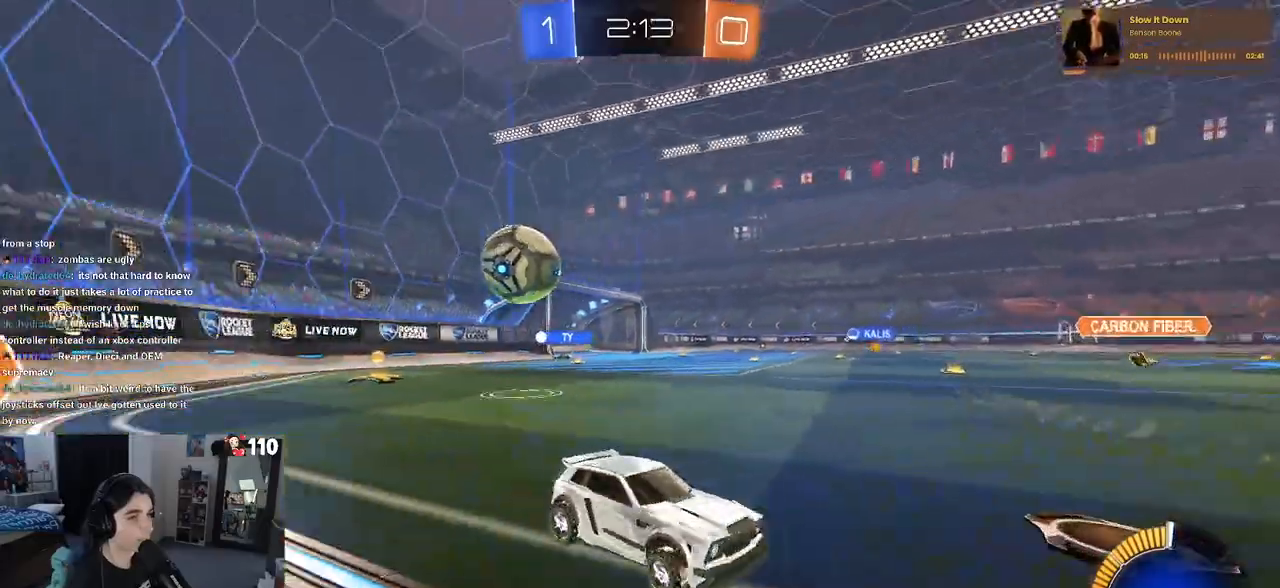
{"buttons": ["R2"], "left_stick": "right", "right_stick": "center", "events": [[50, "left_stick", "center"], [167, "left_stick", "left"], [333, "left_stick", "center"], [383, "left_stick", "right"]]}
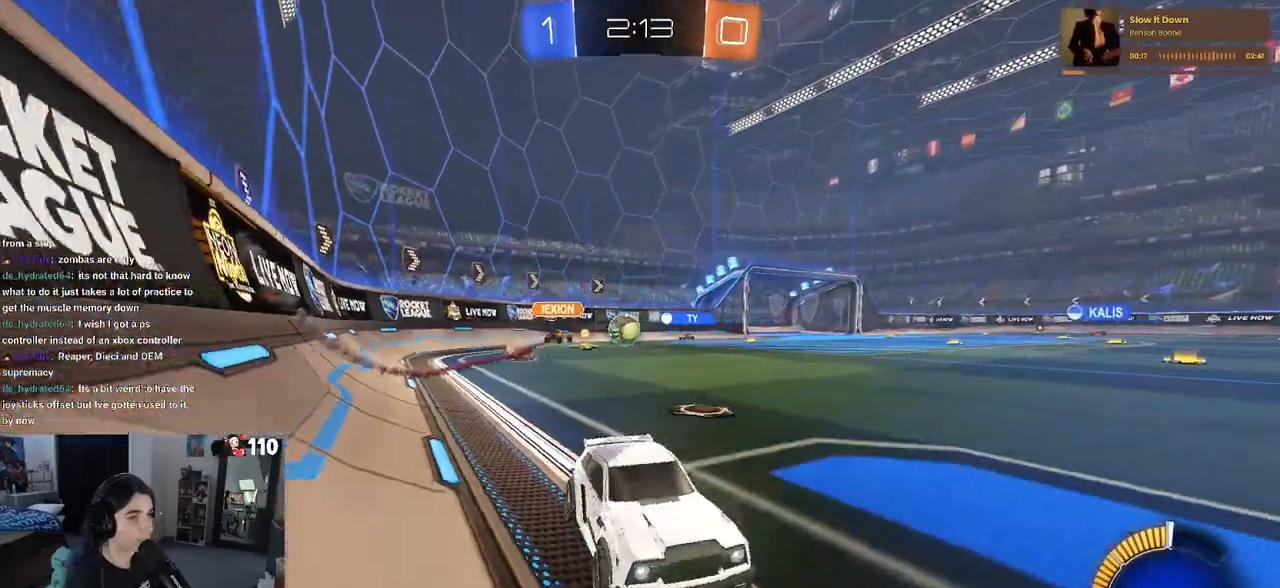
{"buttons": ["R2"], "left_stick": "left", "right_stick": "center", "events": [[217, "left_stick", "center"], [433, "left_stick", "left"]]}
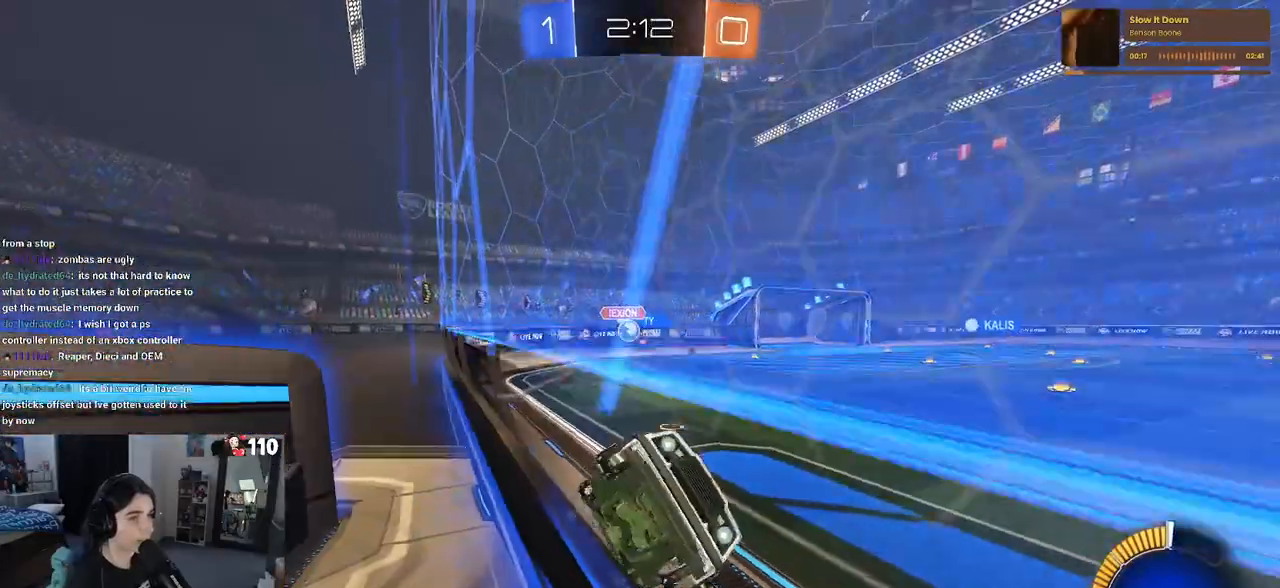
{"buttons": ["R2"], "left_stick": "left", "right_stick": "center", "events": [[400, "SQUARE", "down"], [500, "SQUARE", "up"]]}
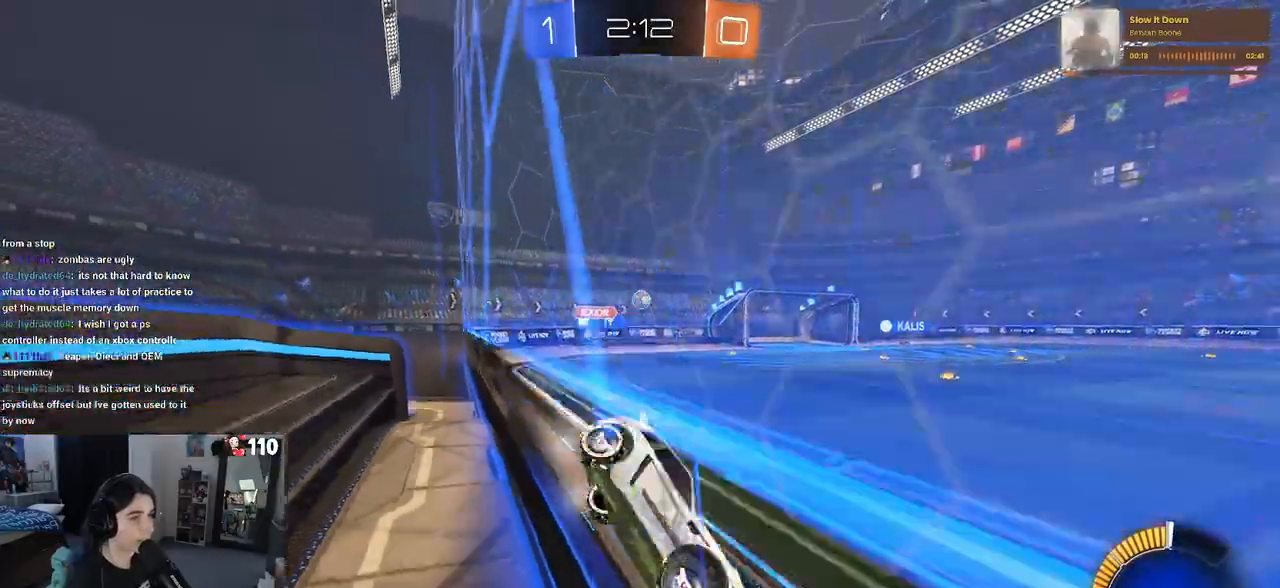
{"buttons": ["R2"], "left_stick": "center", "right_stick": "center", "events": [[433, "left_stick", "center"]]}
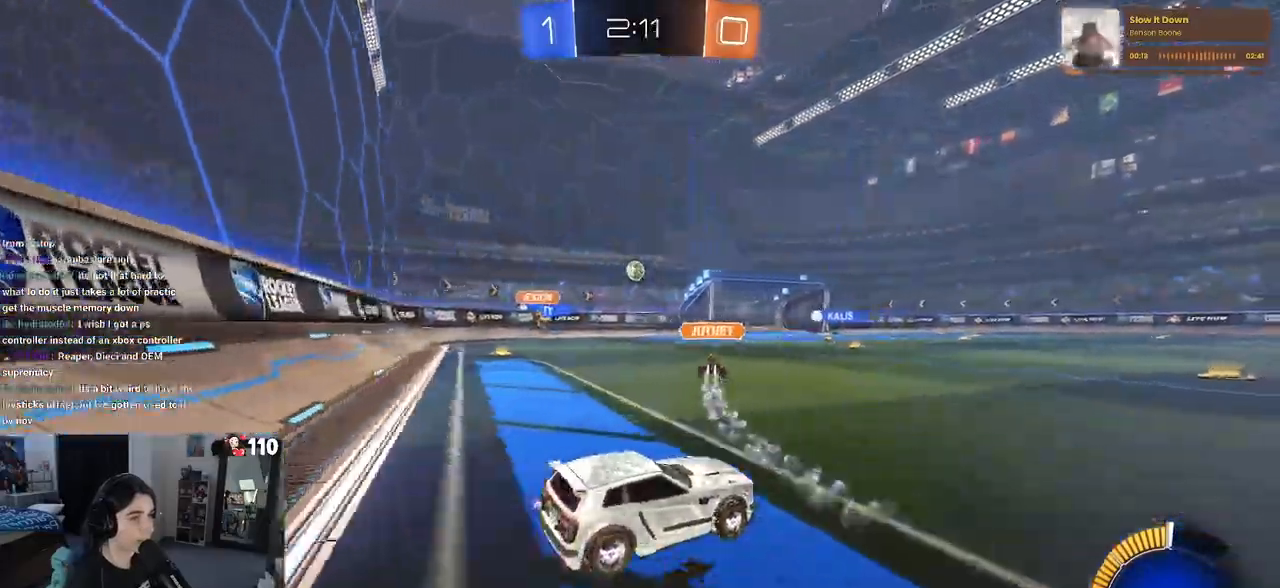
{"buttons": ["R2"], "left_stick": "center", "right_stick": "center", "events": [[133, "left_stick", "left"], [200, "left_stick", "center"], [283, "left_stick", "down-right"], [467, "left_stick", "center"]]}
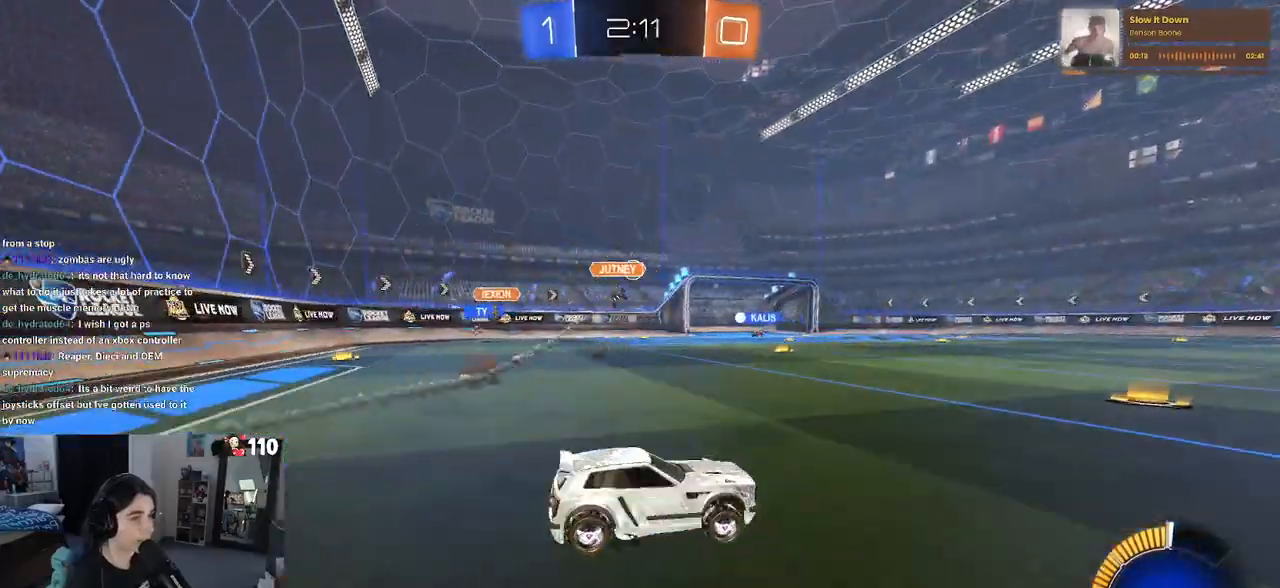
{"buttons": ["R2"], "left_stick": "left", "right_stick": "center", "events": [[150, "left_stick", "left"]]}
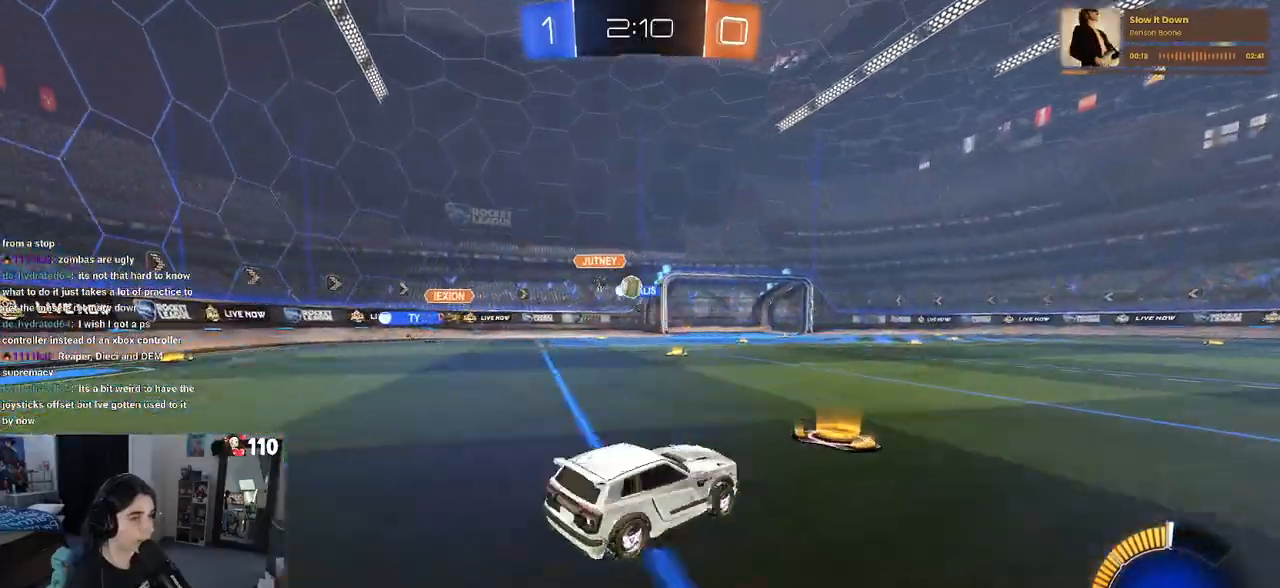
{"buttons": ["R2"], "left_stick": "left", "right_stick": "center", "events": [[83, "left_stick", "center"], [133, "left_stick", "right"], [417, "left_stick", "left"]]}
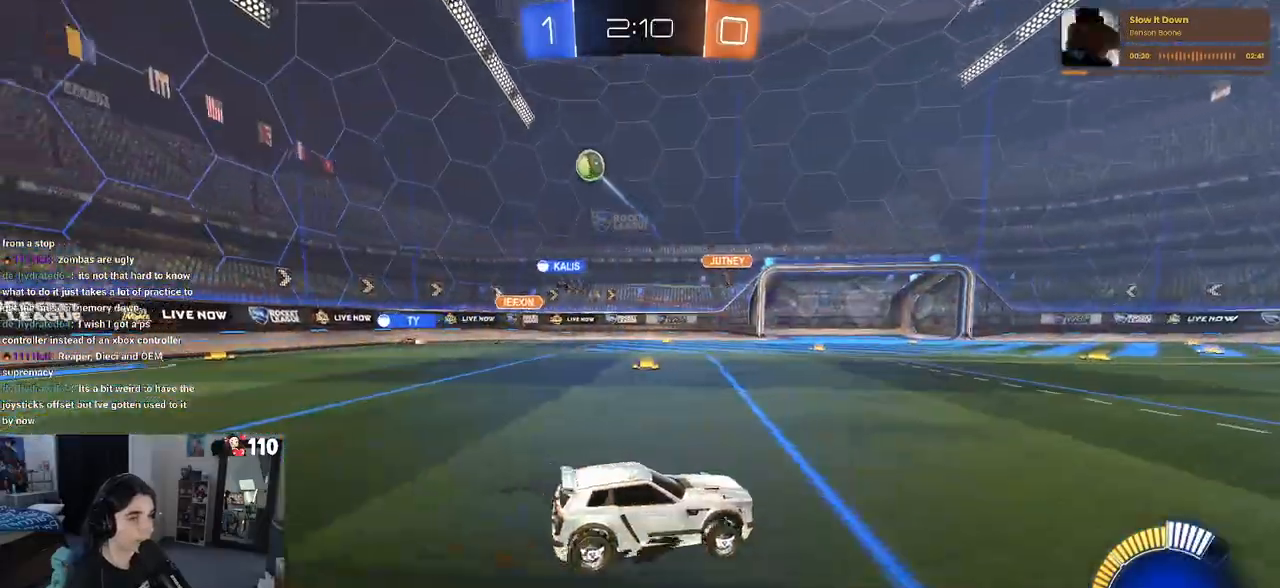
{"buttons": ["SQUARE", "R2"], "left_stick": "down", "right_stick": "center", "events": [[50, "left_stick", "center"], [117, "CROSS", "down"], [167, "left_stick", "up-left"], [200, "CROSS", "up"], [250, "CROSS", "down"], [333, "SQUARE", "down"], [350, "left_stick", "down"], [367, "CROSS", "up"]]}
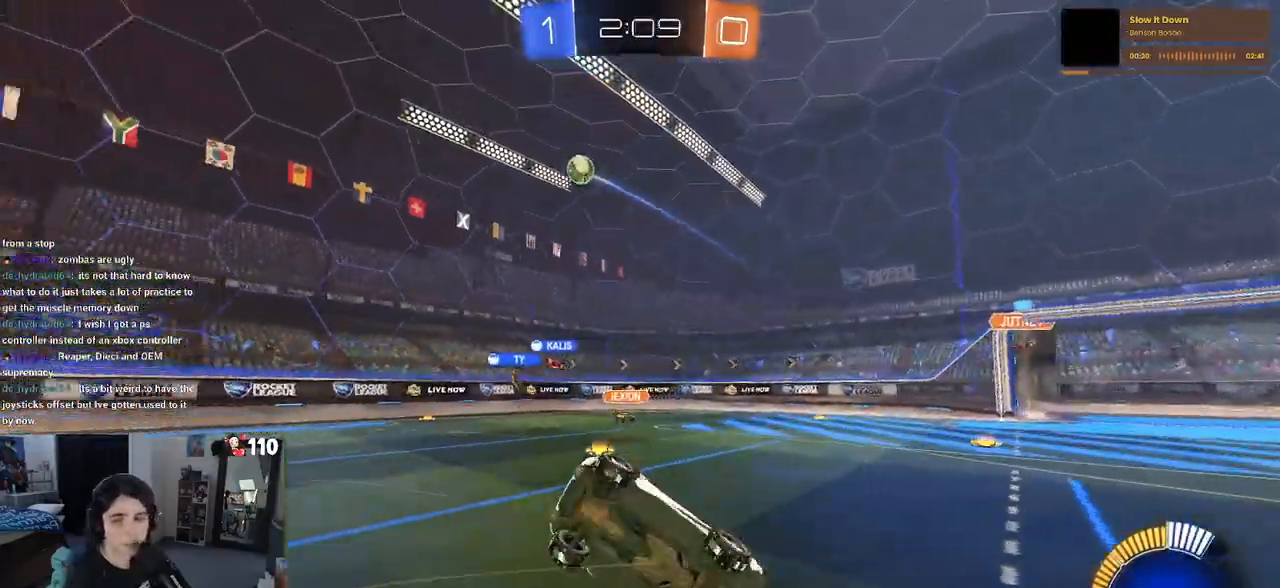
{"buttons": ["SQUARE", "R2"], "left_stick": "down-left", "right_stick": "center", "events": [[67, "left_stick", "down-left"]]}
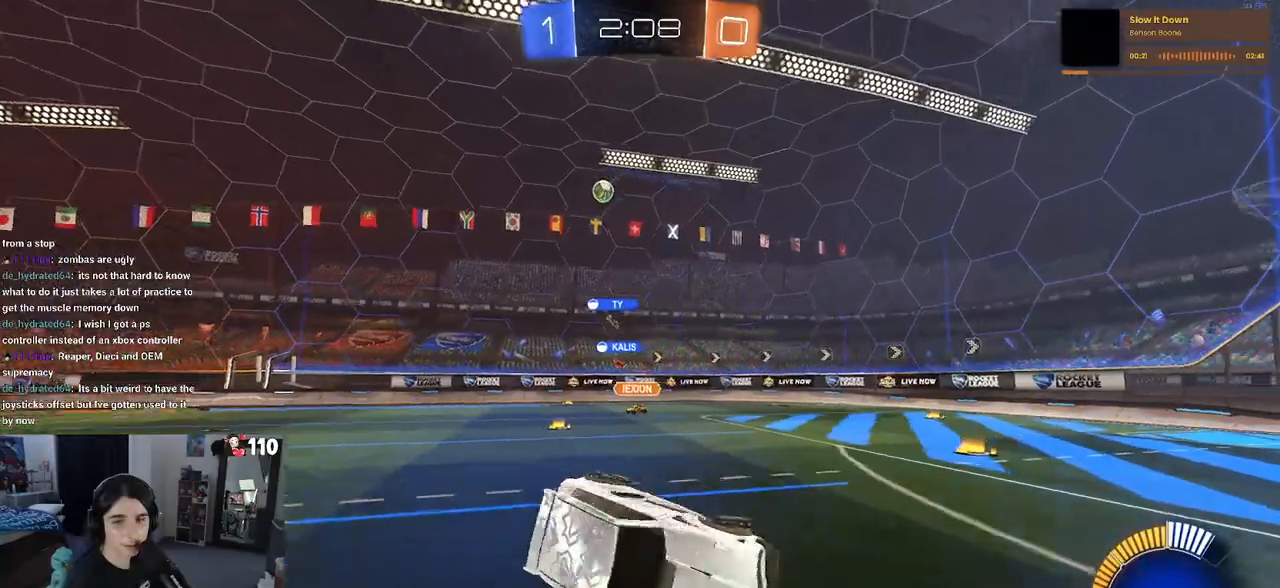
{"buttons": ["R2"], "left_stick": "left", "right_stick": "center", "events": [[133, "SQUARE", "up"], [217, "left_stick", "center"], [333, "left_stick", "left"]]}
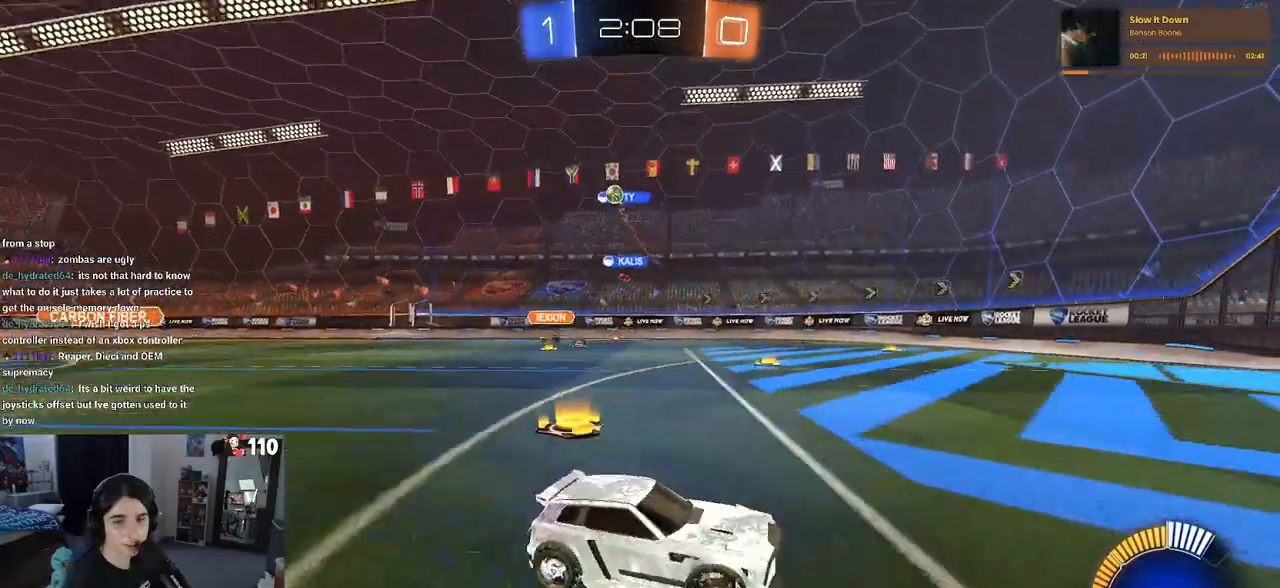
{"buttons": ["SQUARE", "R2"], "left_stick": "left", "right_stick": "center", "events": [[17, "left_stick", "center"], [217, "left_stick", "left"], [383, "SQUARE", "down"]]}
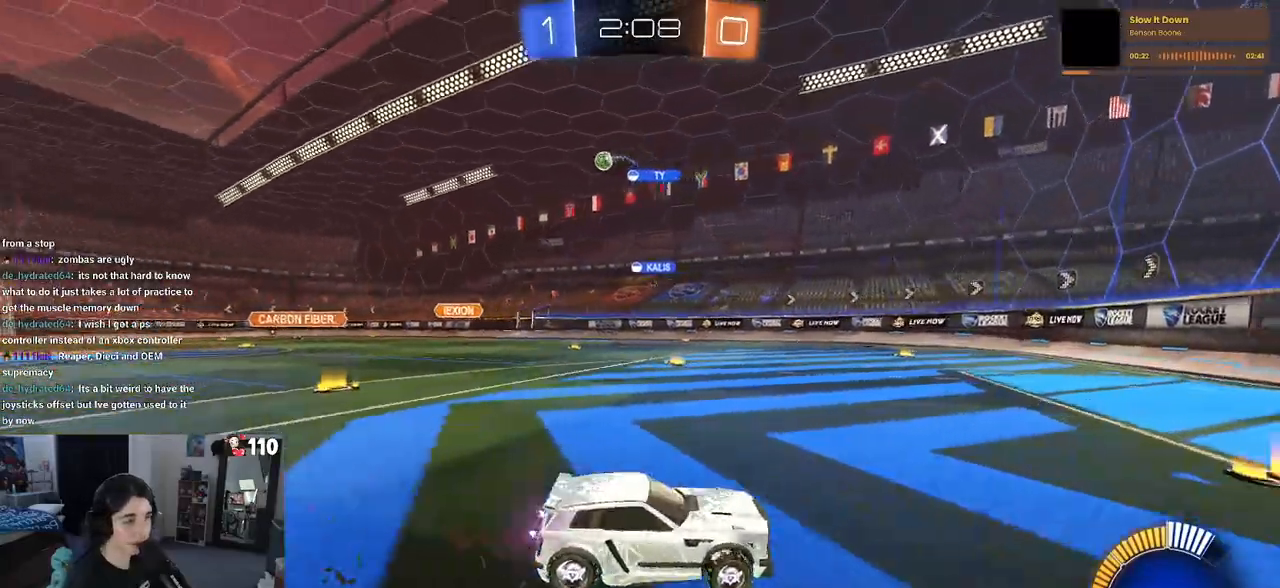
{"buttons": ["R2"], "left_stick": "left", "right_stick": "center", "events": [[50, "SQUARE", "up"]]}
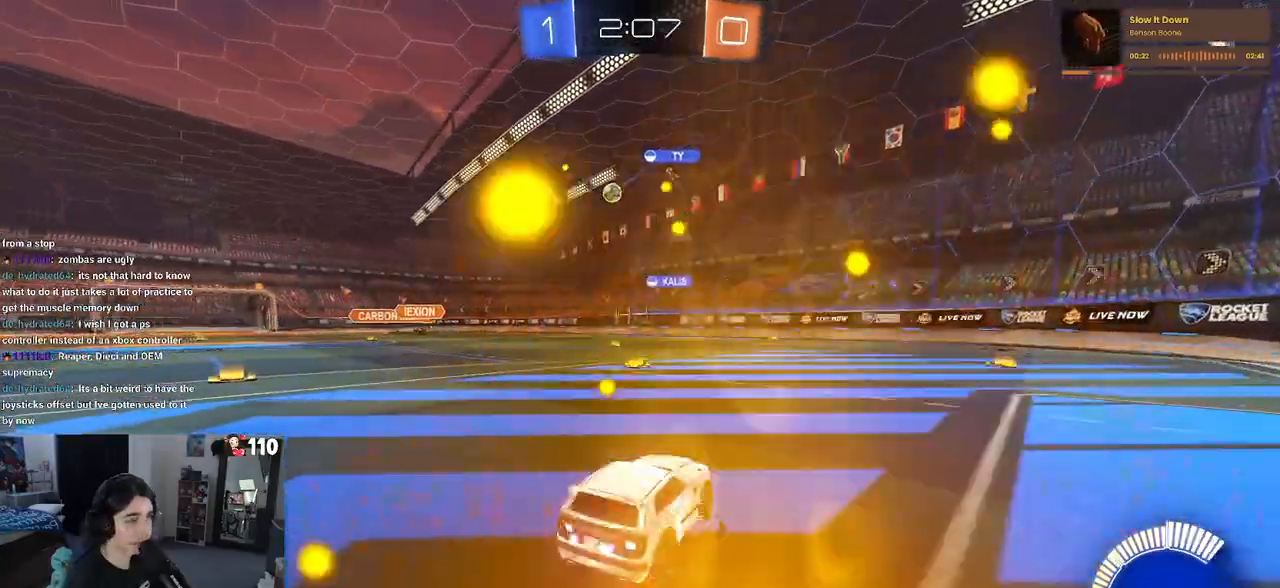
{"buttons": ["R1", "R2"], "left_stick": "left", "right_stick": "center", "events": [[83, "left_stick", "center"], [183, "left_stick", "left"], [367, "left_stick", "center"], [433, "left_stick", "left"], [500, "R1", "down"]]}